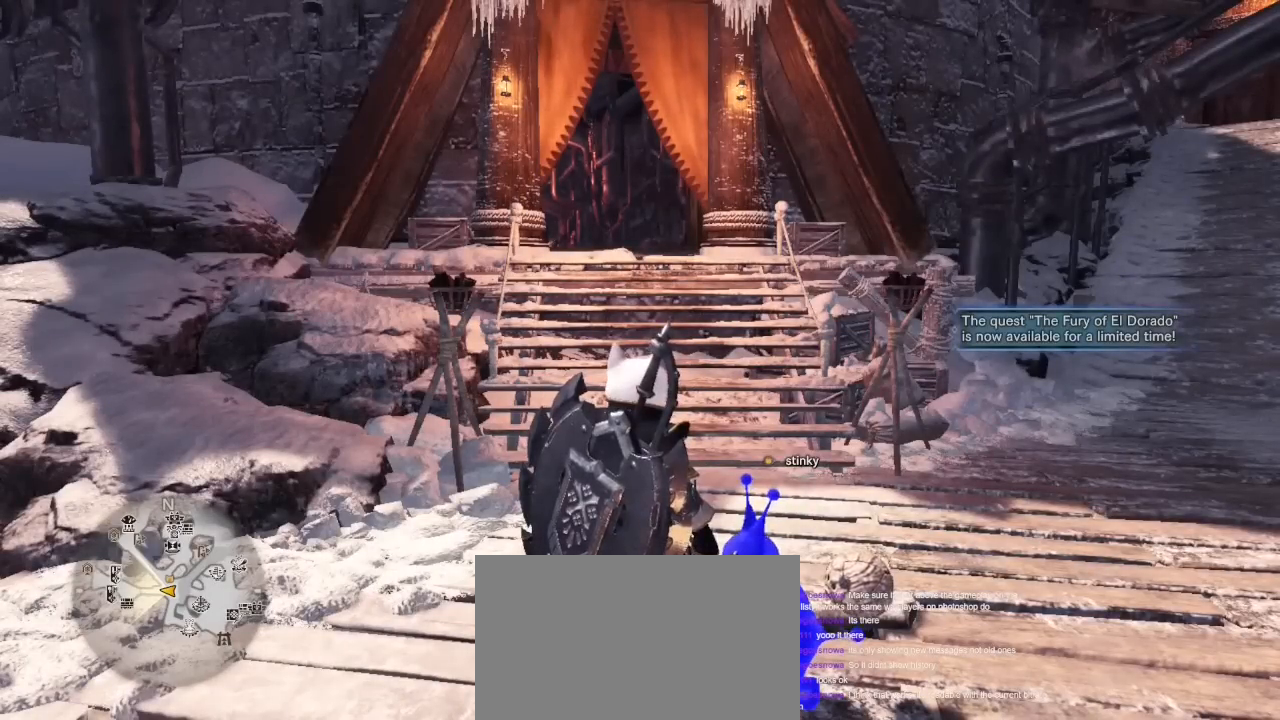
Gameplay with keyboard and mouse; each line is a JSON object with the keys and mouse buttons held at the frame after it. "events" lists presses ("down") and releases ("up") of "1", "2", "3", "4", "5", "a", "alt", "c", "caps_lock", "ctrl", "d", "e", "f", "g", "q", "r", "s", "shift", "space", "t", "tab", "v", "w", "x", "z", "mouse_left", "mouse_wheel" and "mouse_right" between this image and that frame as [ms after this image, input, new state], when the widget could be followed in between. "mouse_left", "mouse_wheel", "mouse_right" = the "left", "wheel", "right" buttons of the "mouse" list. No other keys are recorded. "wheel" means that the mouse wheel is clicked or scrolled. Not read: mouse_move.
{"keys": [], "mouse": [], "events": []}
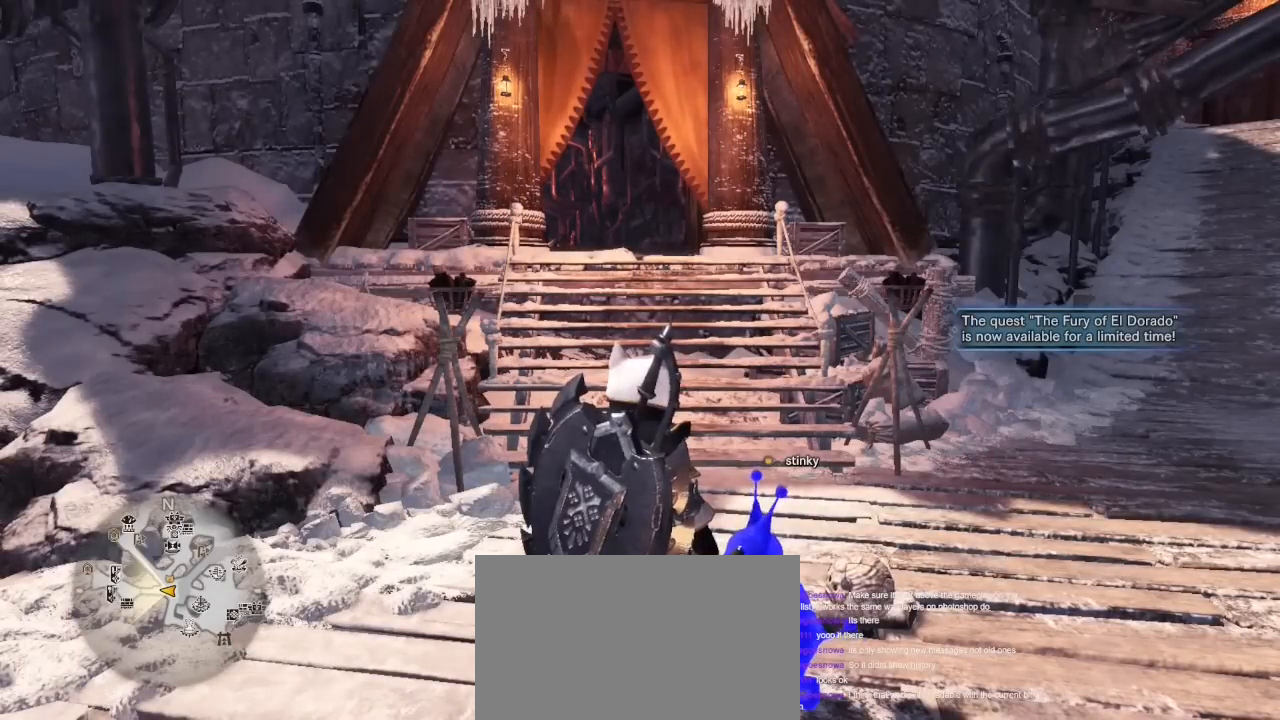
{"keys": [], "mouse": [], "events": []}
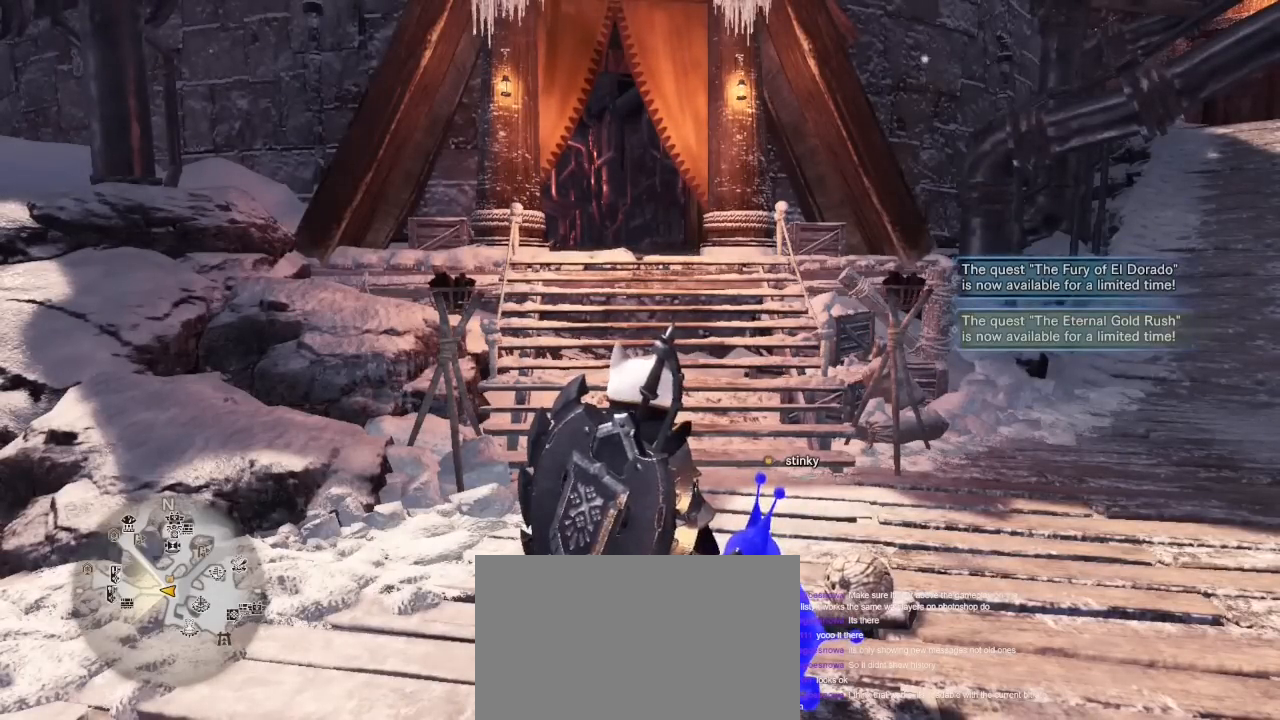
{"keys": [], "mouse": [], "events": []}
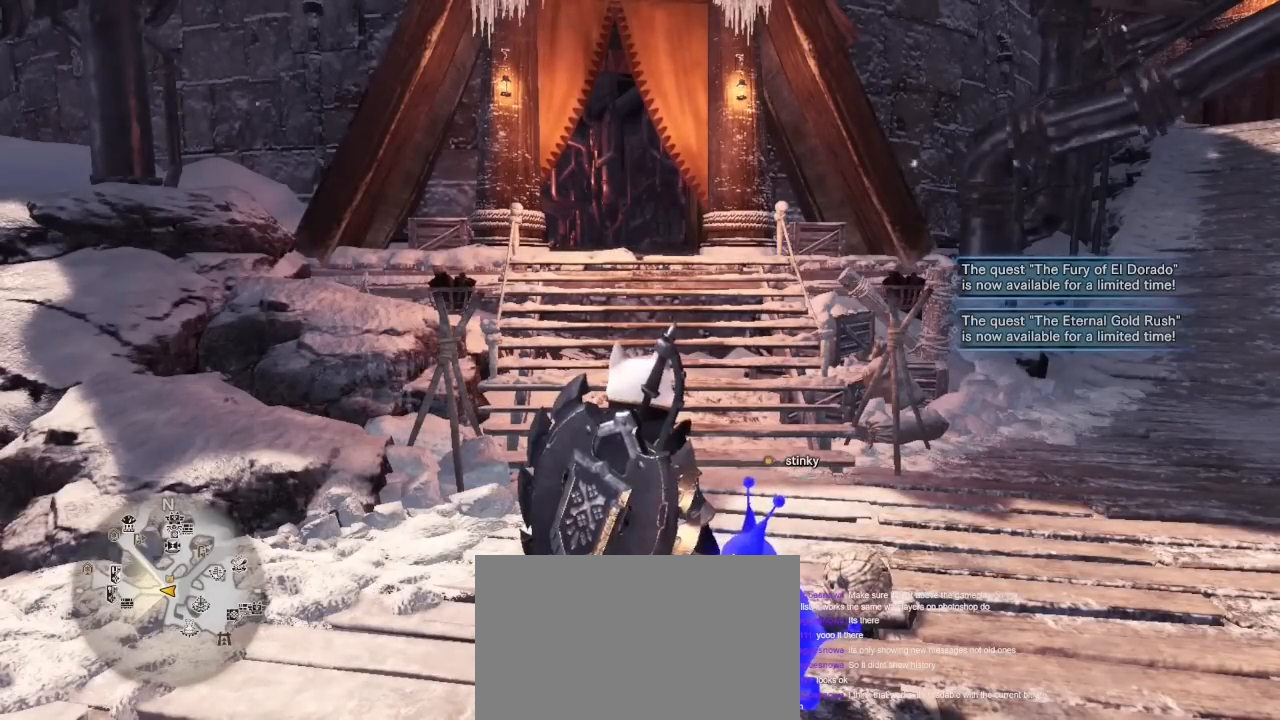
{"keys": [], "mouse": [], "events": []}
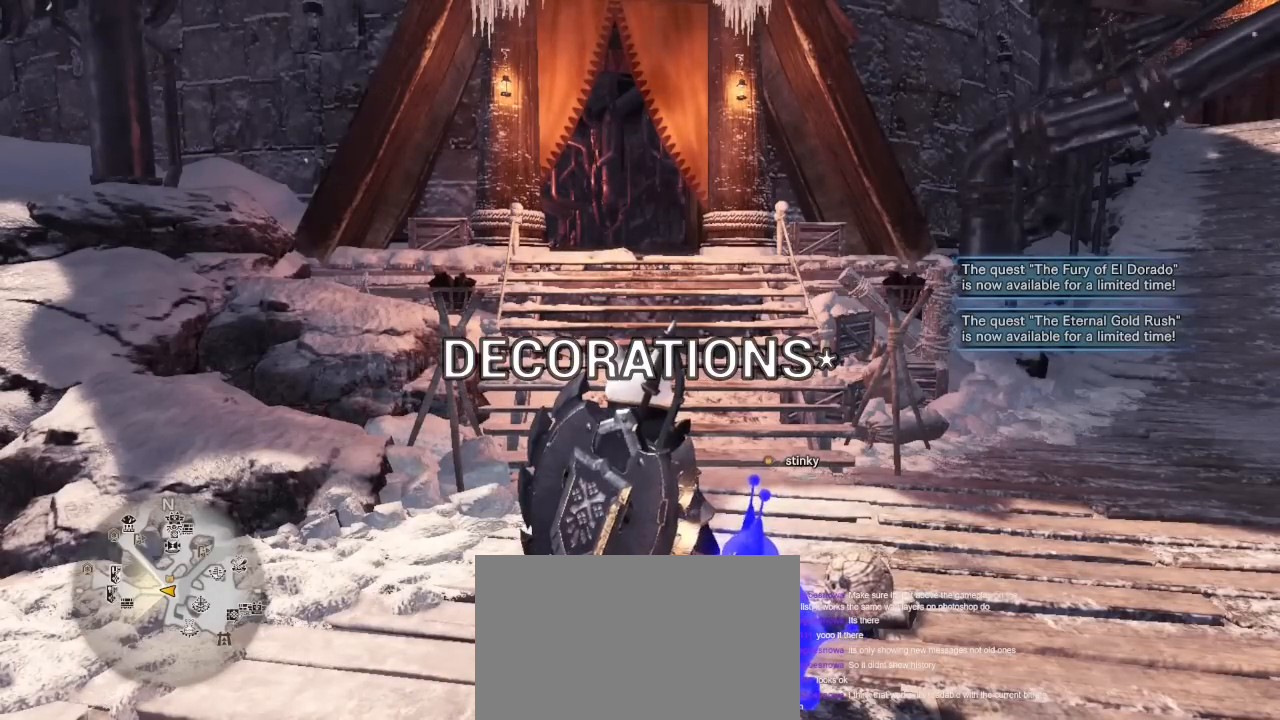
{"keys": [], "mouse": [], "events": [[100, "mouse_wheel", "down"], [233, "mouse_wheel", "up"]]}